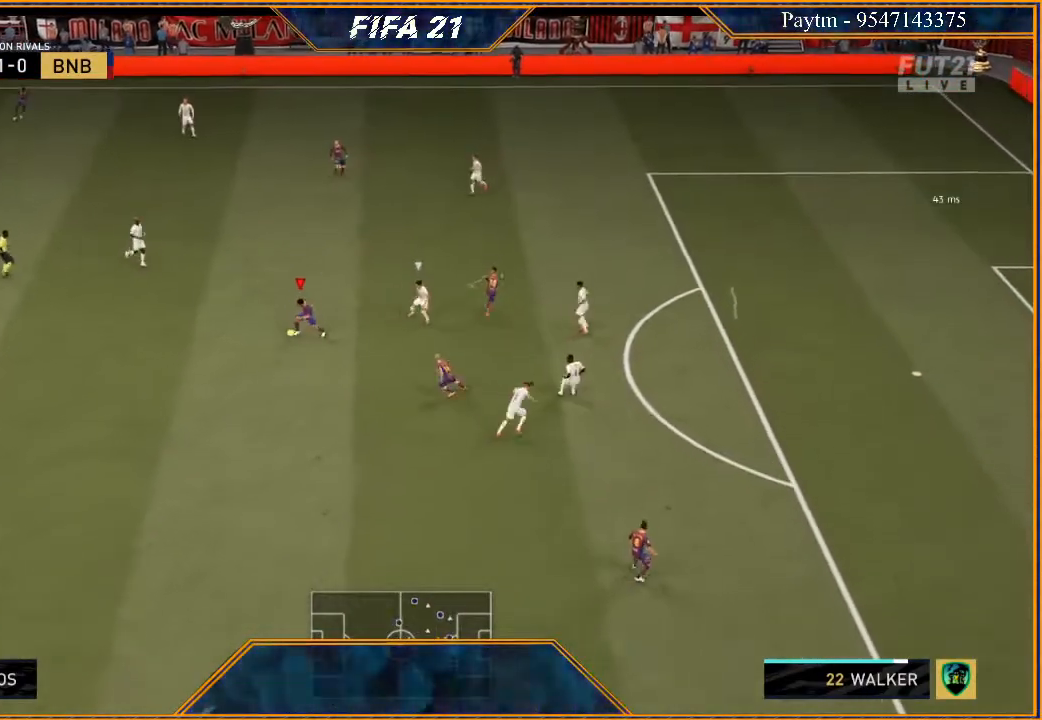
Gameplay with a controller (Xbox layout); each line is a JSON object with the inputs held at the frame after it. "events" lists button and stick changes between this image and that frame as [ms after this image, input, new state], when the widget could be followed in between.
{"buttons": [], "left_stick": "up", "right_stick": "center", "events": [[167, "right_stick", "center"], [300, "left_stick", "down"], [467, "left_stick", "up"]]}
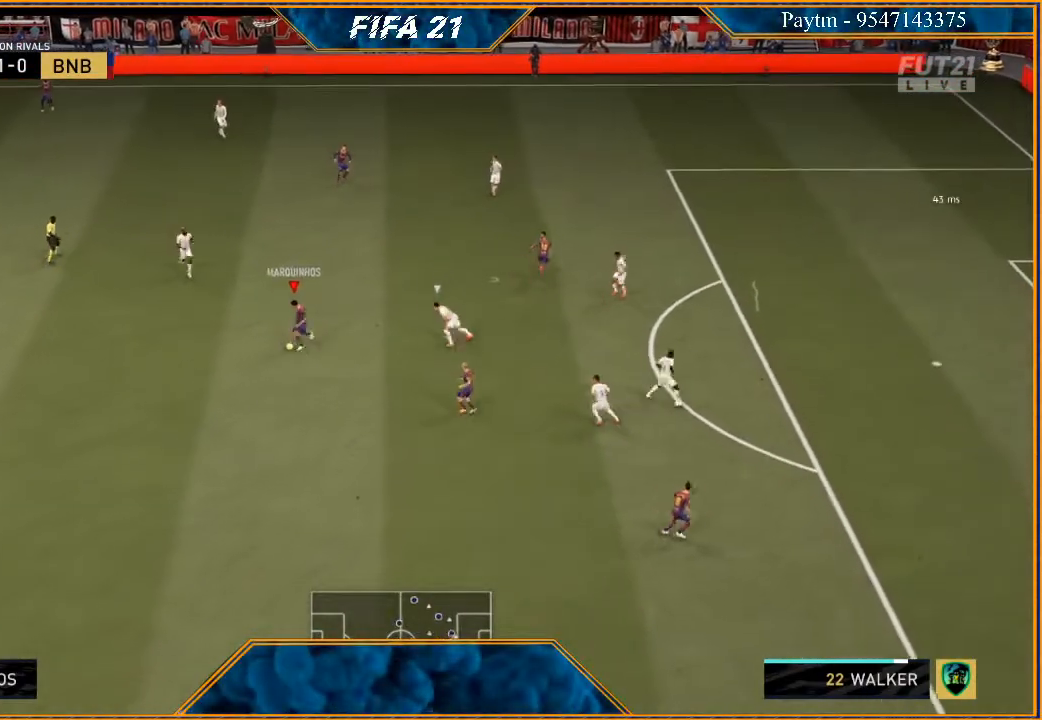
{"buttons": ["R2"], "left_stick": "up", "right_stick": "center", "events": [[267, "A", "down"], [333, "A", "up"], [433, "R2", "down"]]}
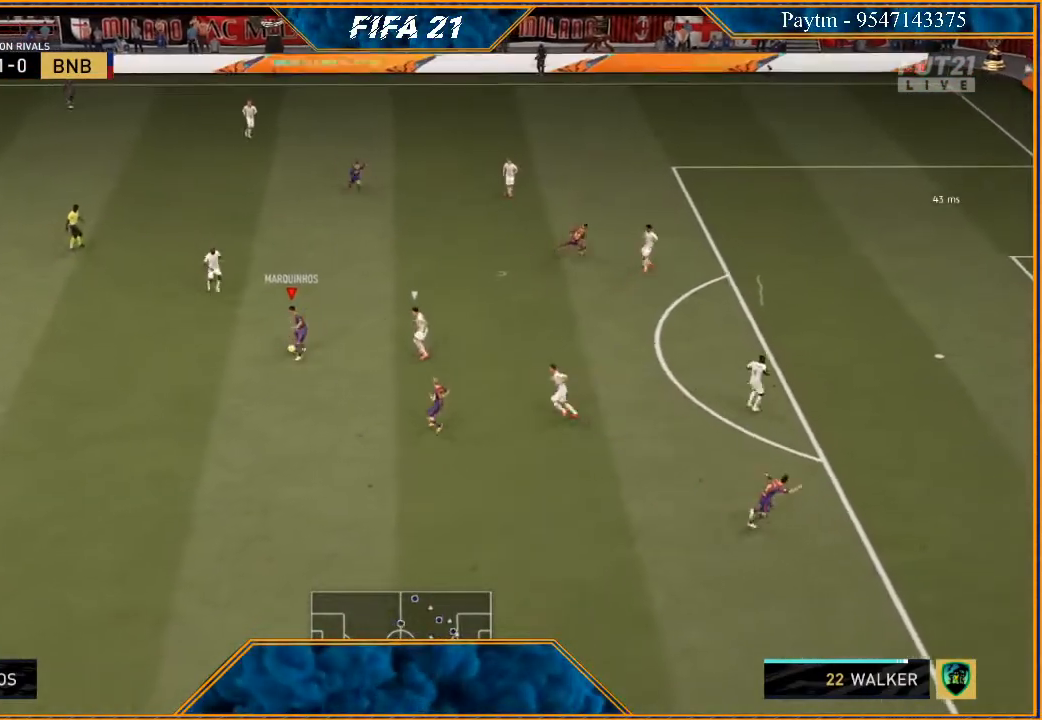
{"buttons": [], "left_stick": "down-right", "right_stick": "center", "events": [[167, "R2", "up"], [167, "left_stick", "center"], [333, "left_stick", "right"], [467, "left_stick", "down-right"]]}
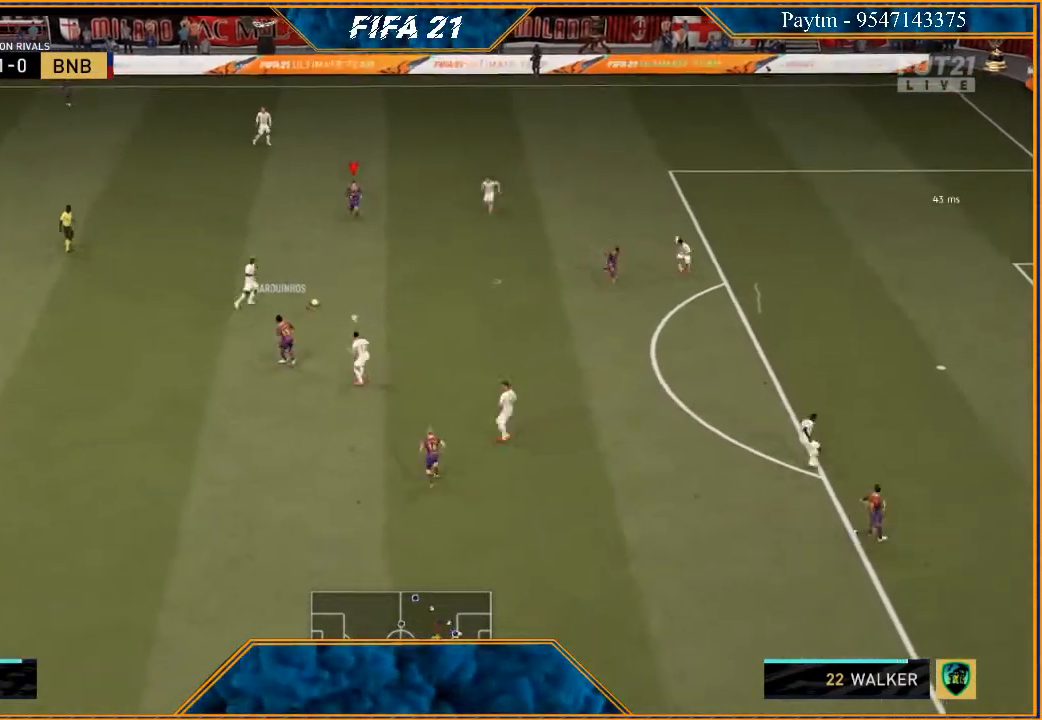
{"buttons": ["R2"], "left_stick": "down-right", "right_stick": "center", "events": [[100, "A", "down"], [233, "A", "up"], [333, "R2", "down"]]}
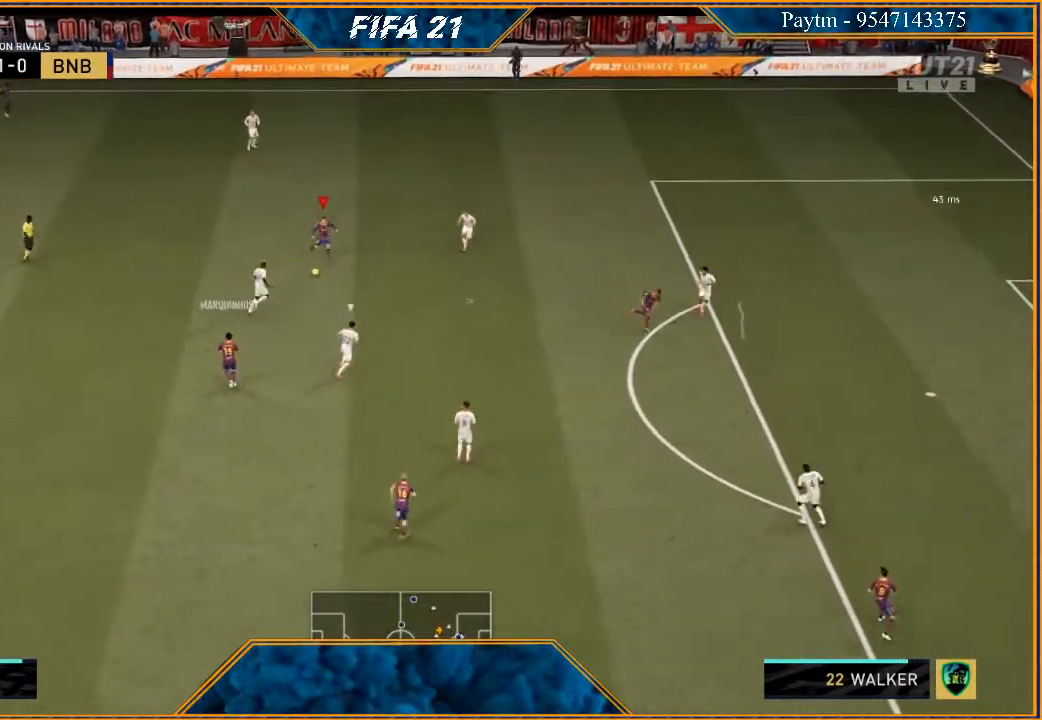
{"buttons": ["R2"], "left_stick": "down", "right_stick": "center", "events": [[167, "left_stick", "center"], [300, "left_stick", "down"]]}
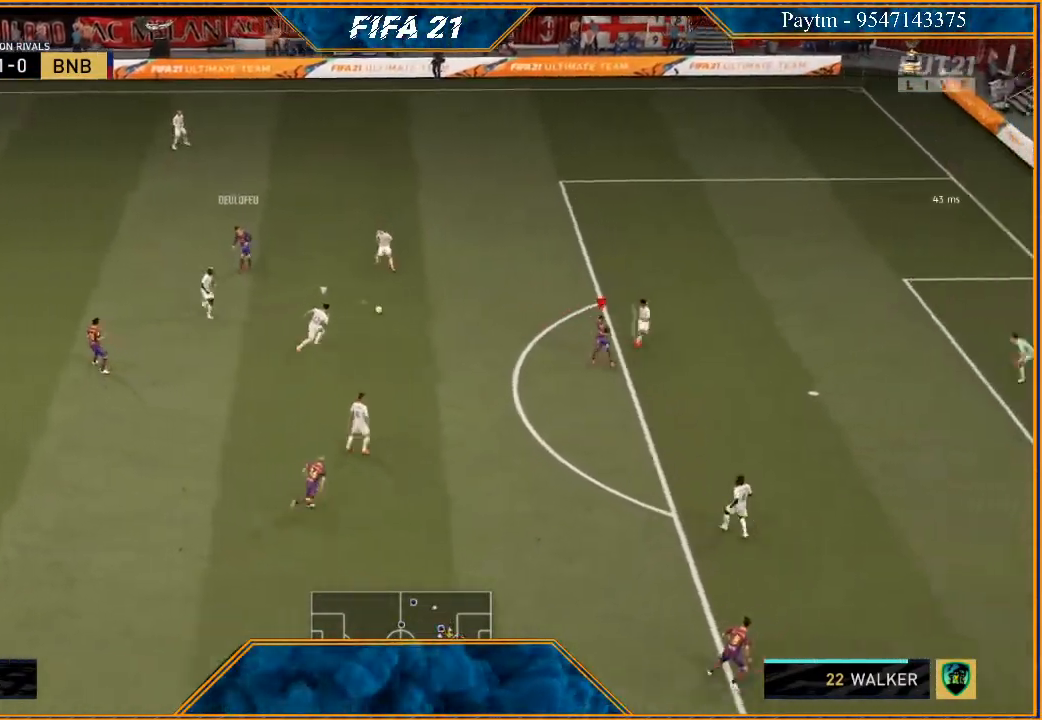
{"buttons": [], "left_stick": "down", "right_stick": "center", "events": [[100, "R2", "up"]]}
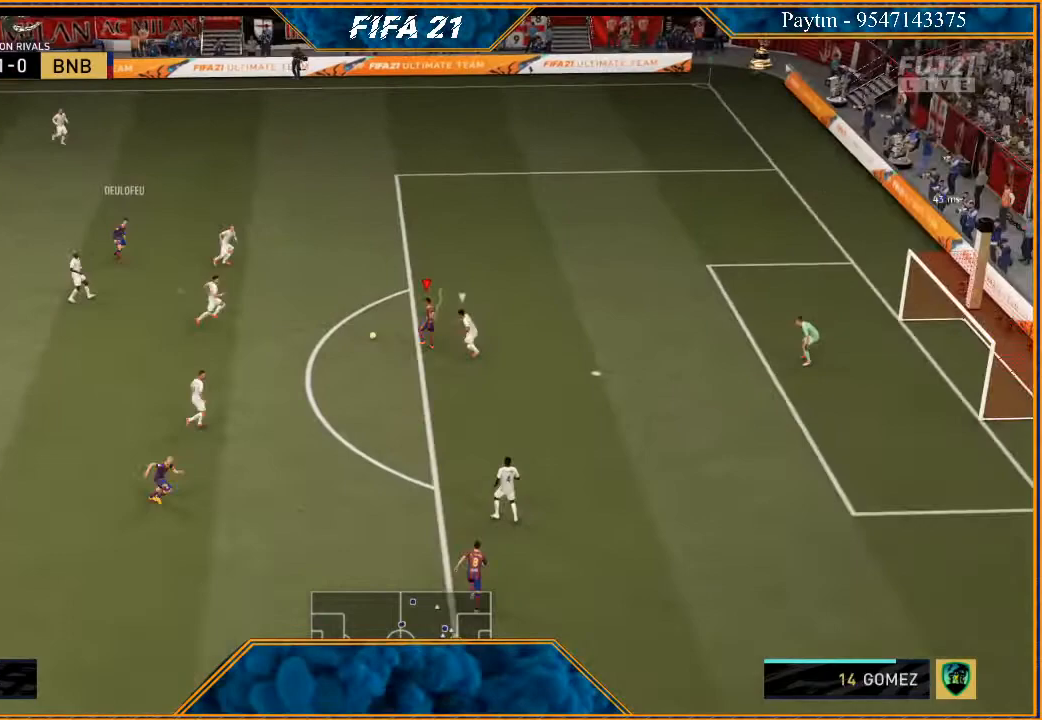
{"buttons": [], "left_stick": "center", "right_stick": "center", "events": [[400, "left_stick", "center"]]}
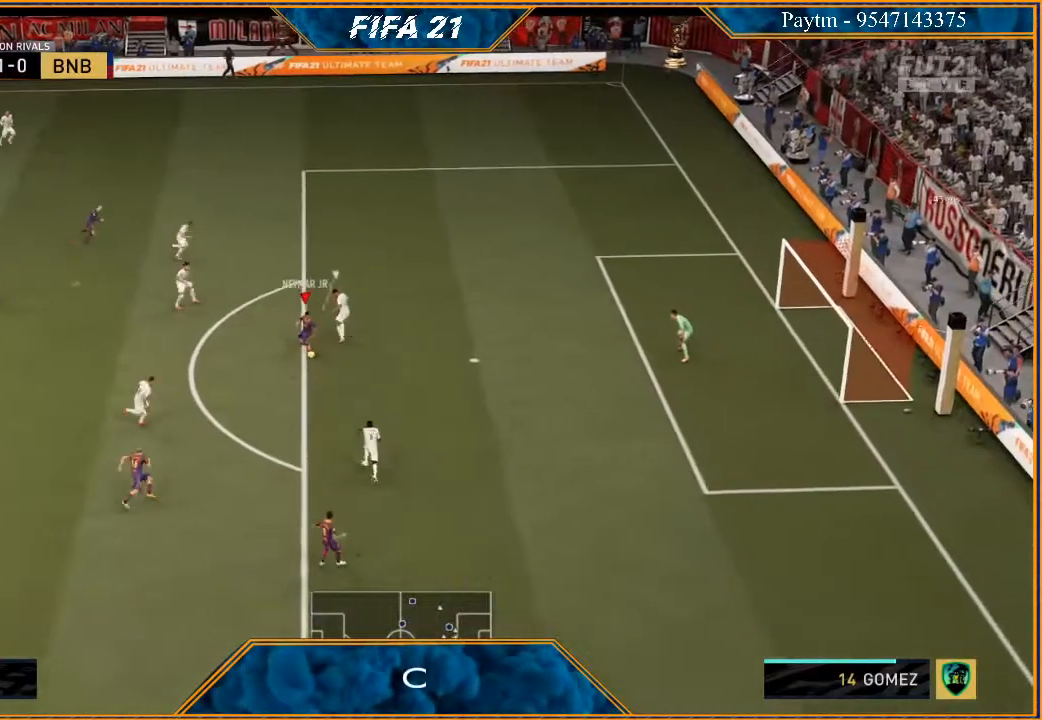
{"buttons": ["R2"], "left_stick": "up-right", "right_stick": "center", "events": [[100, "L1", "down"], [100, "R1", "down"], [133, "left_stick", "up"], [267, "left_stick", "up-right"], [333, "L1", "up"], [333, "R1", "up"], [433, "R2", "down"]]}
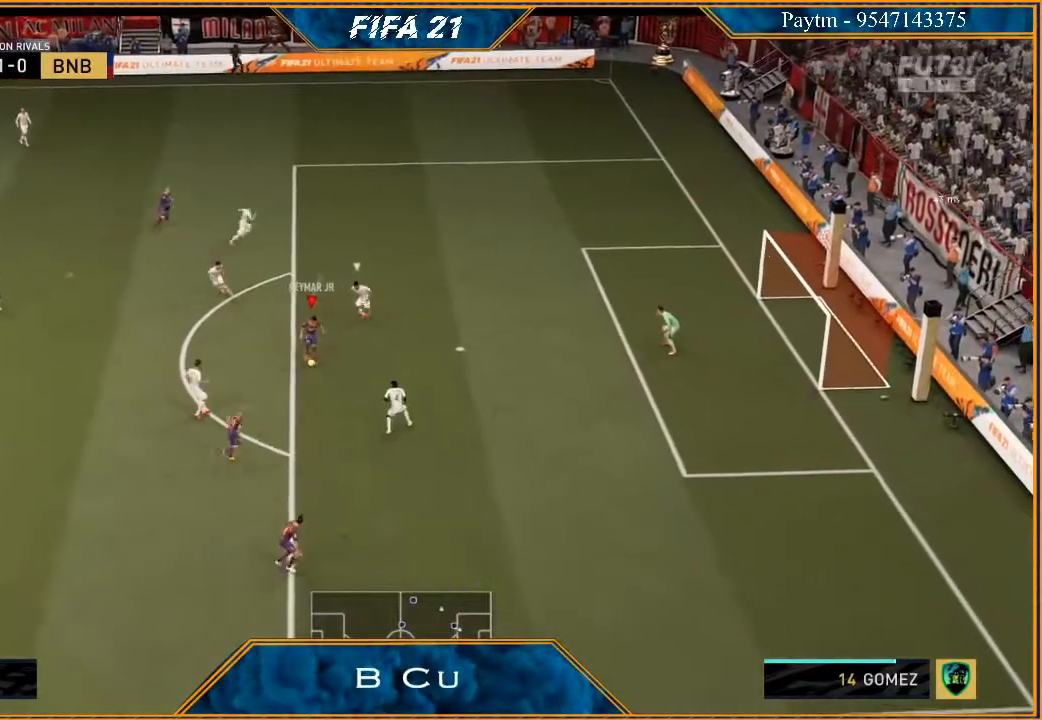
{"buttons": [], "left_stick": "up-right", "right_stick": "center", "events": [[367, "R2", "up"]]}
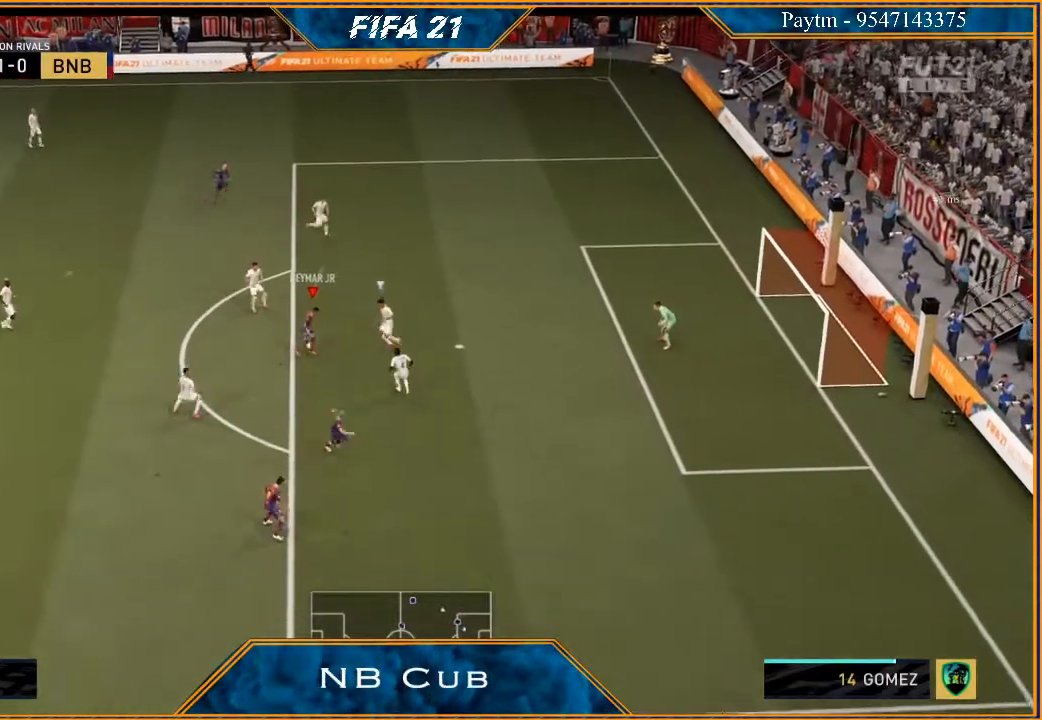
{"buttons": ["R2"], "left_stick": "up-right", "right_stick": "center"}
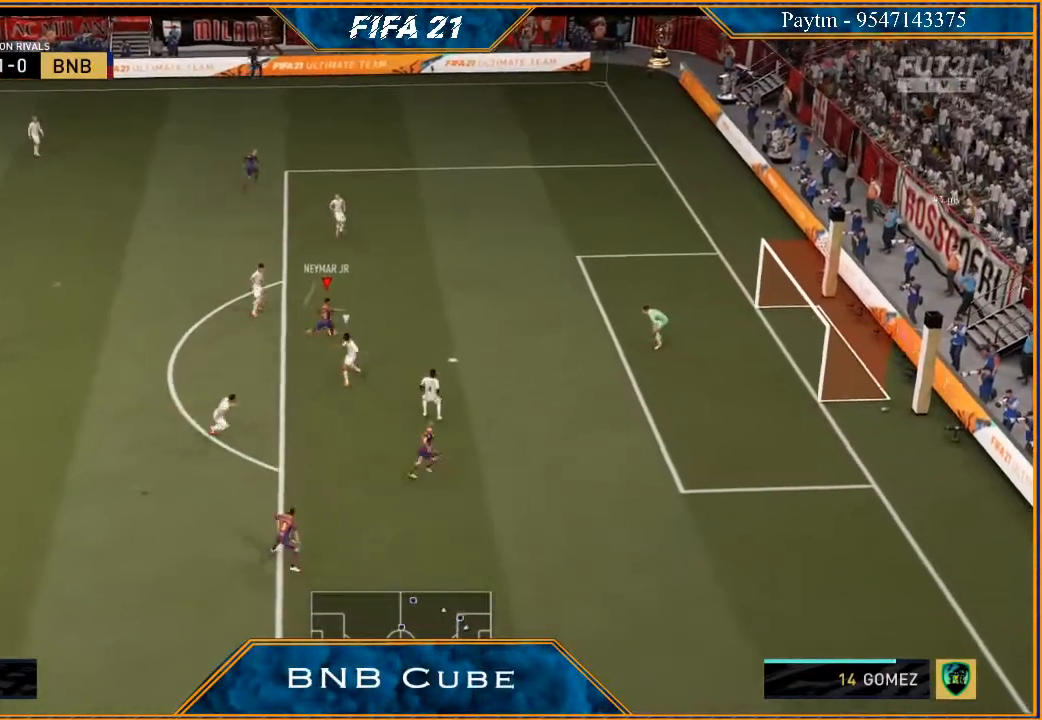
{"buttons": ["R2"], "left_stick": "right", "right_stick": "center", "events": [[100, "left_stick", "right"]]}
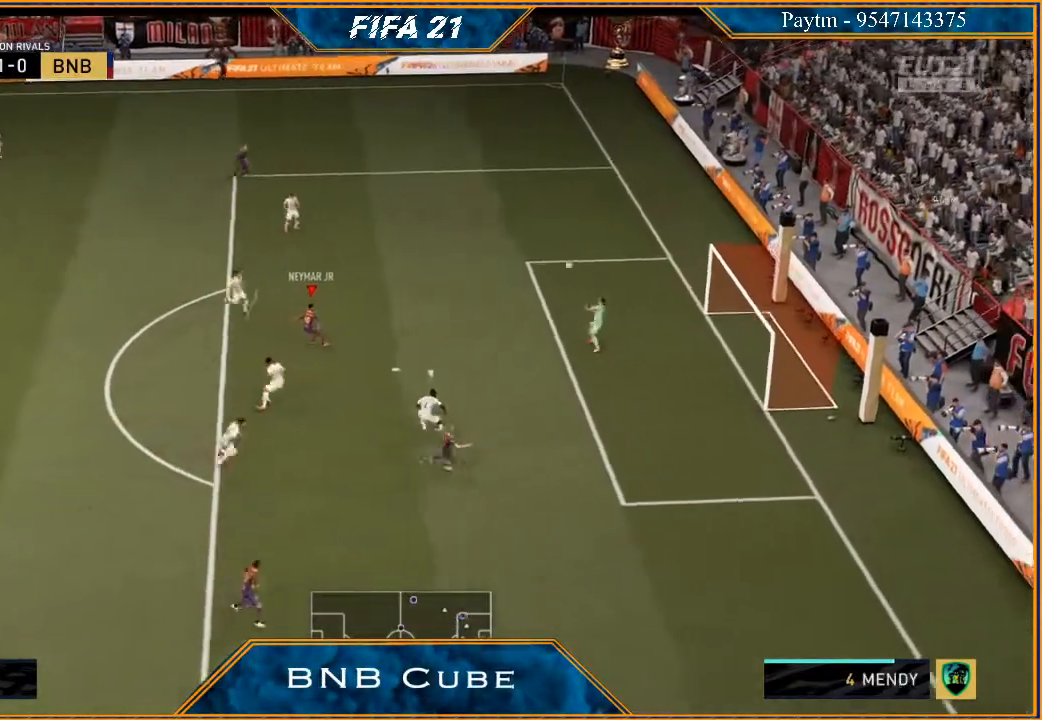
{"buttons": ["R2"], "left_stick": "right", "right_stick": "center", "events": []}
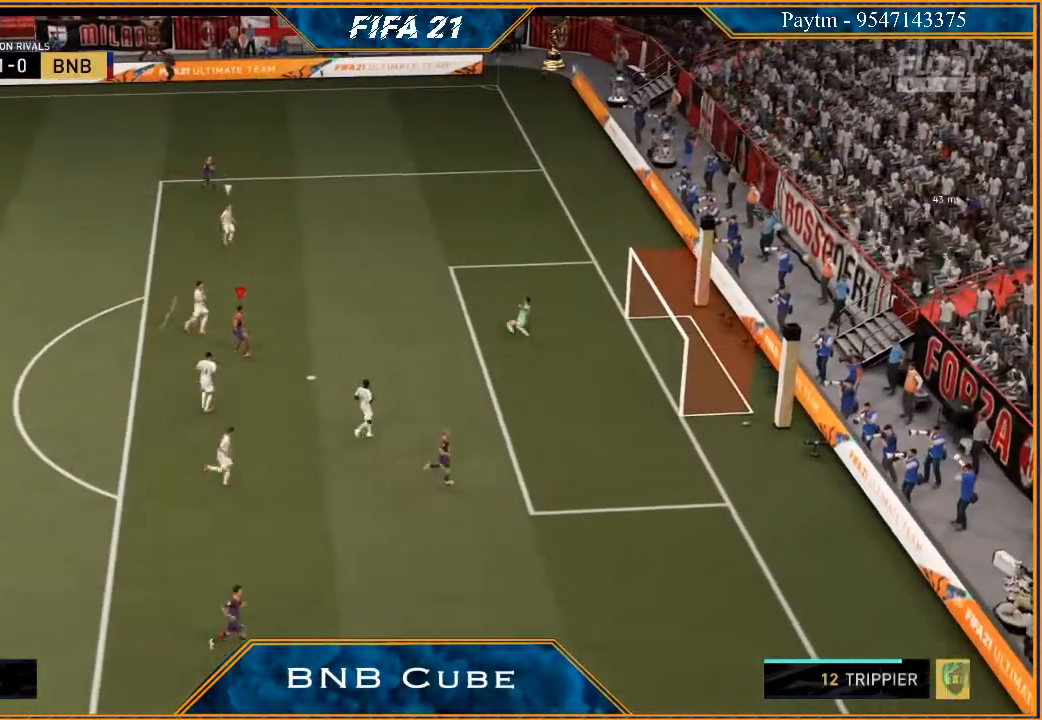
{"buttons": [], "left_stick": "center", "right_stick": "center", "events": [[233, "left_stick", "center"], [267, "R2", "up"]]}
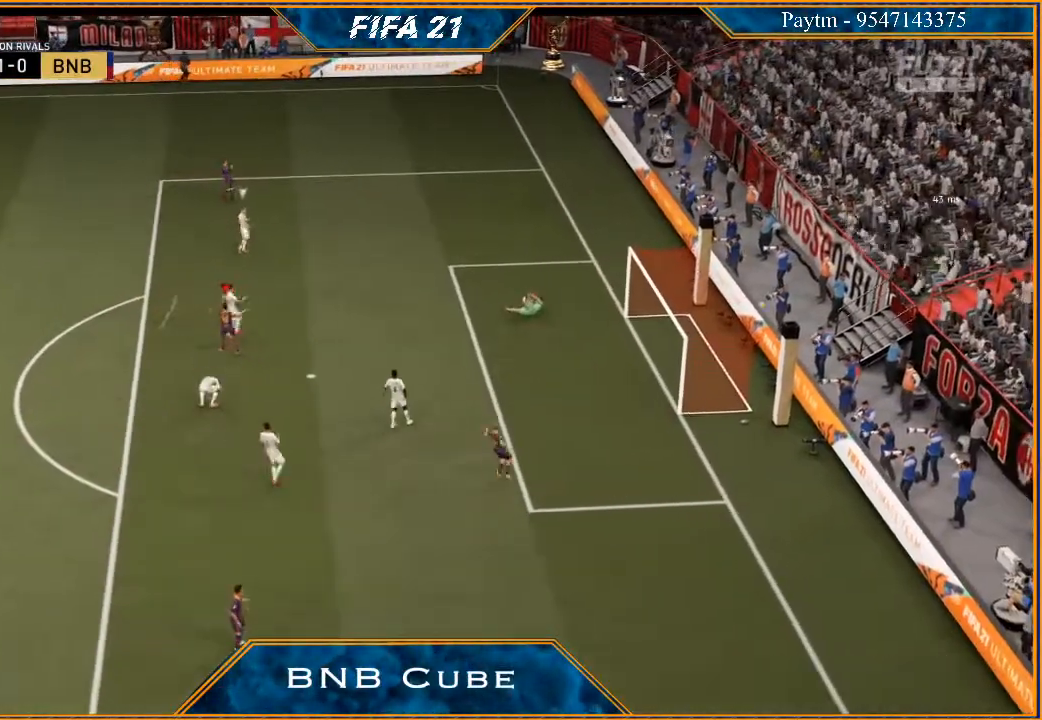
{"buttons": [], "left_stick": "center", "right_stick": "center", "events": []}
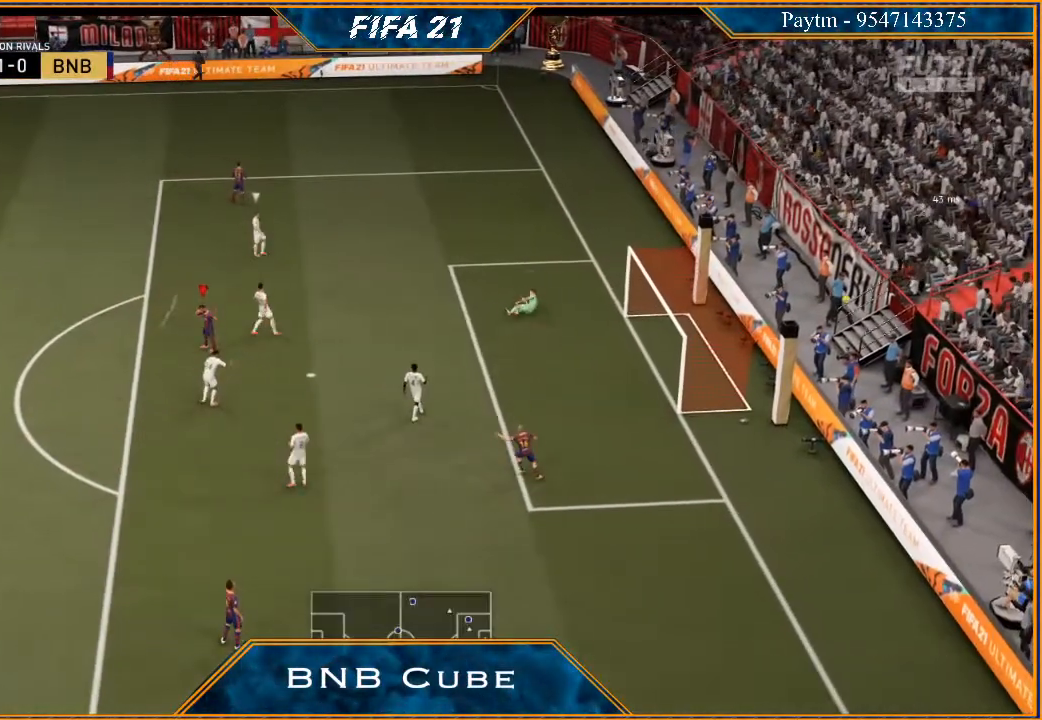
{"buttons": [], "left_stick": "center", "right_stick": "center", "events": []}
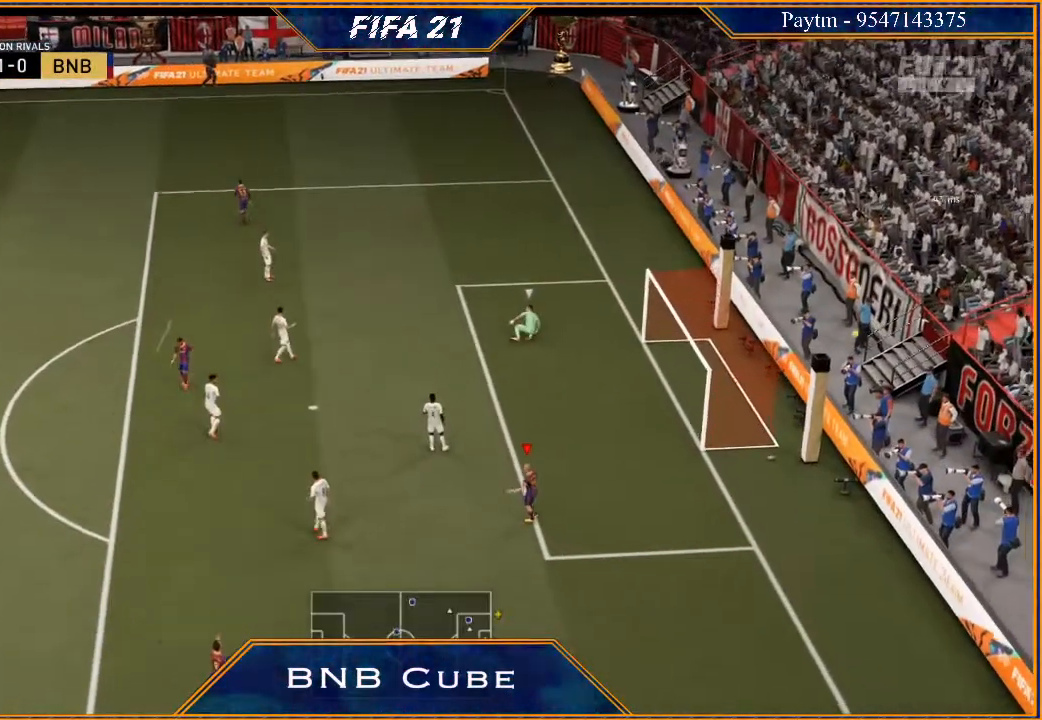
{"buttons": [], "left_stick": "center", "right_stick": "center", "events": []}
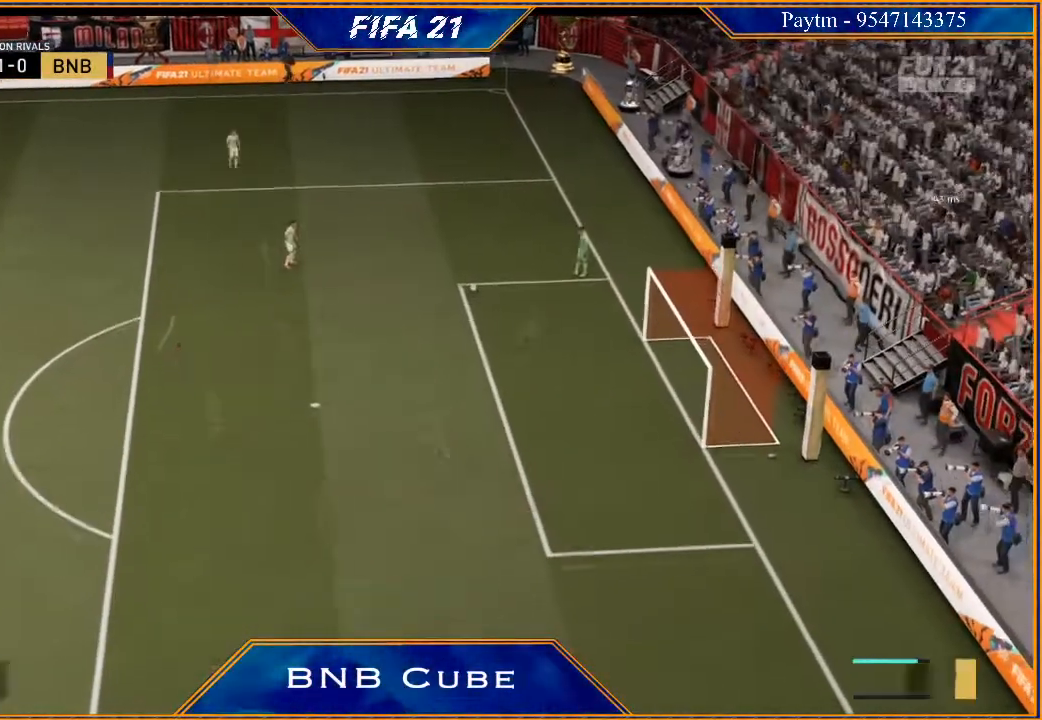
{"buttons": [], "left_stick": "center", "right_stick": "center", "events": []}
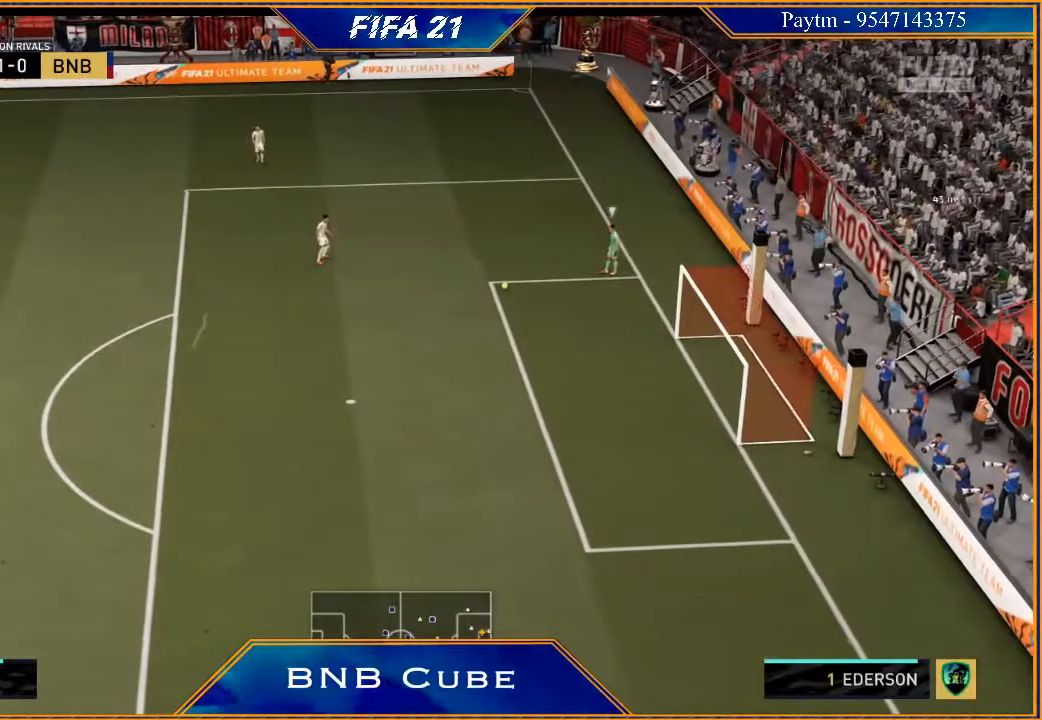
{"buttons": ["R2"], "left_stick": "up-right", "right_stick": "center", "events": [[233, "left_stick", "up-right"], [267, "R2", "down"]]}
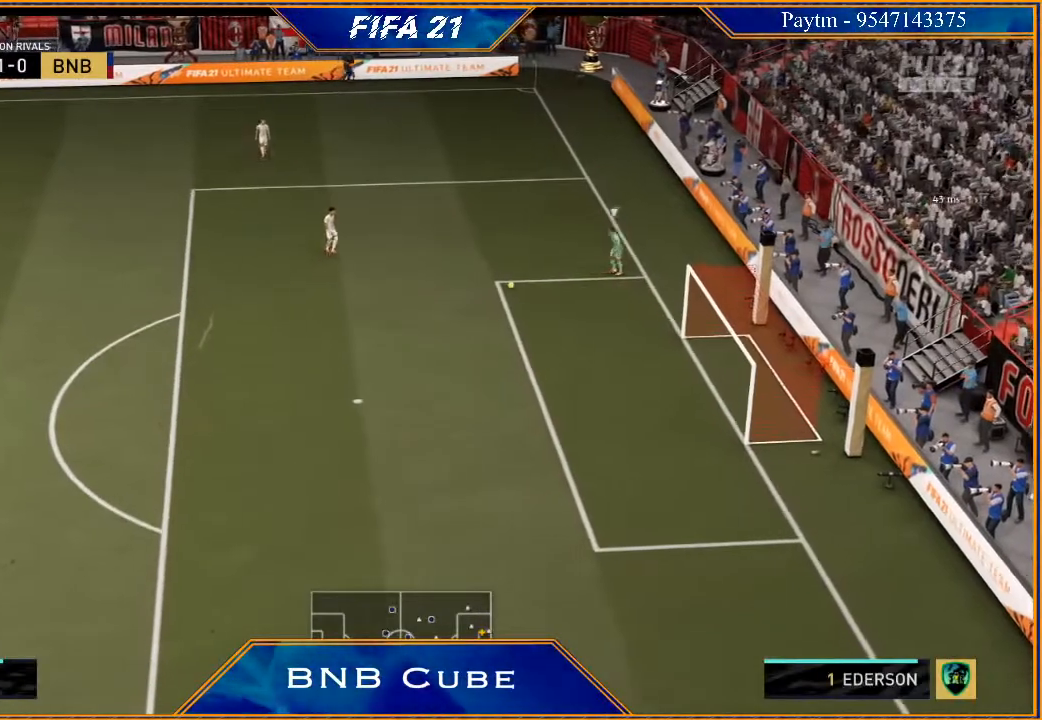
{"buttons": ["R2"], "left_stick": "up-right", "right_stick": "center", "events": []}
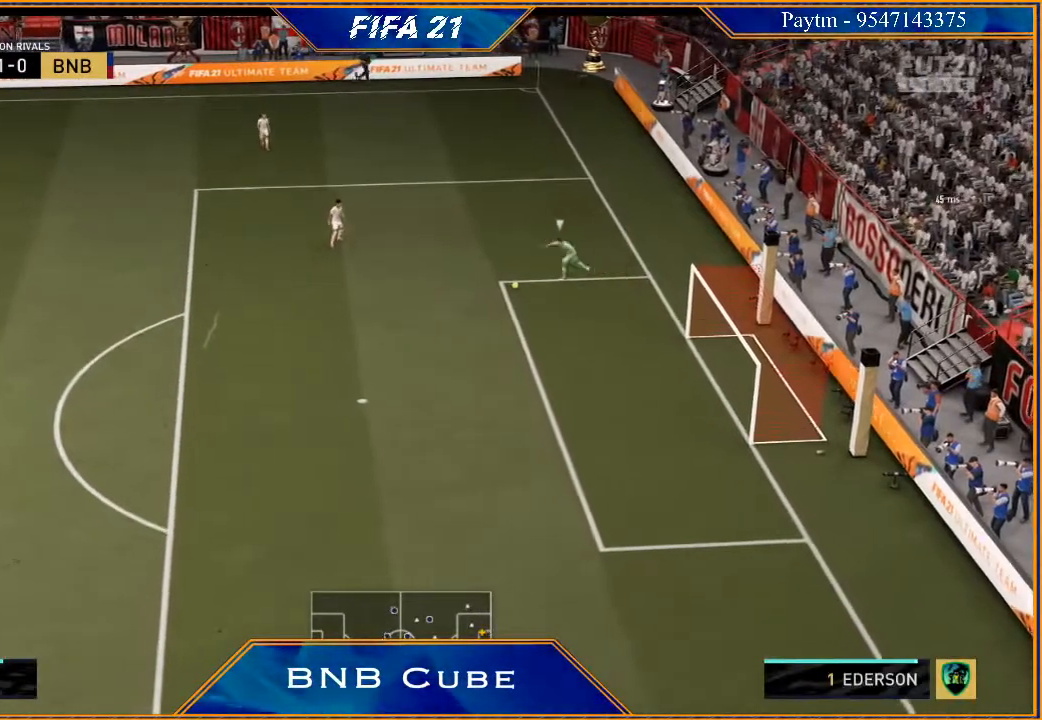
{"buttons": ["R2"], "left_stick": "up", "right_stick": "center", "events": [[33, "left_stick", "up"]]}
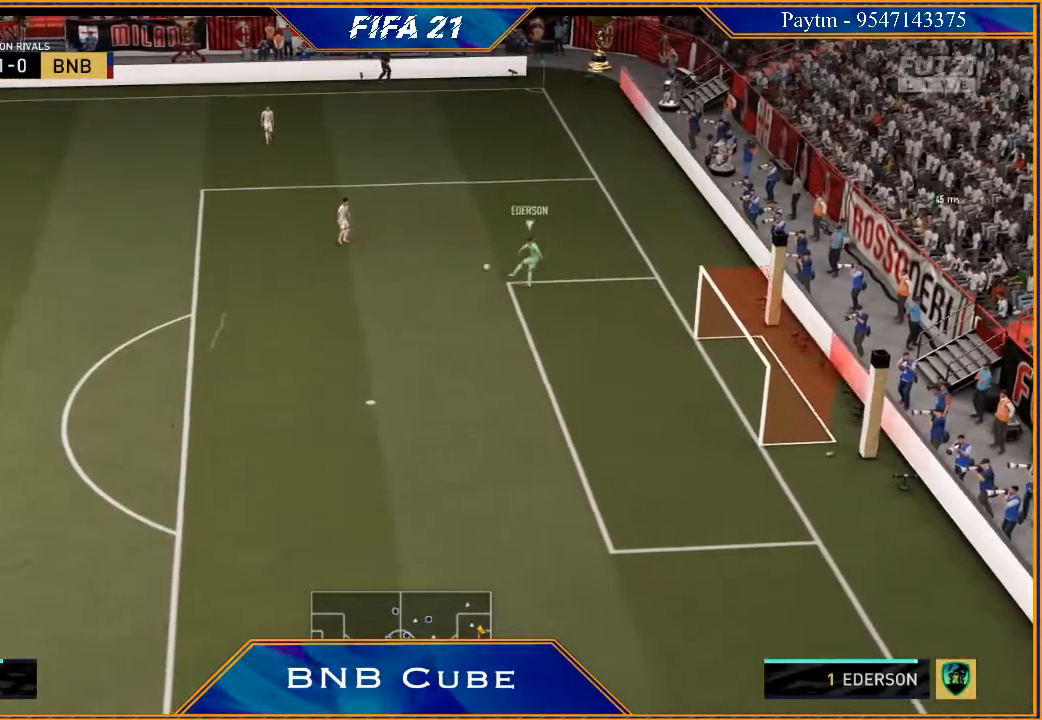
{"buttons": ["R2"], "left_stick": "up", "right_stick": "center", "events": []}
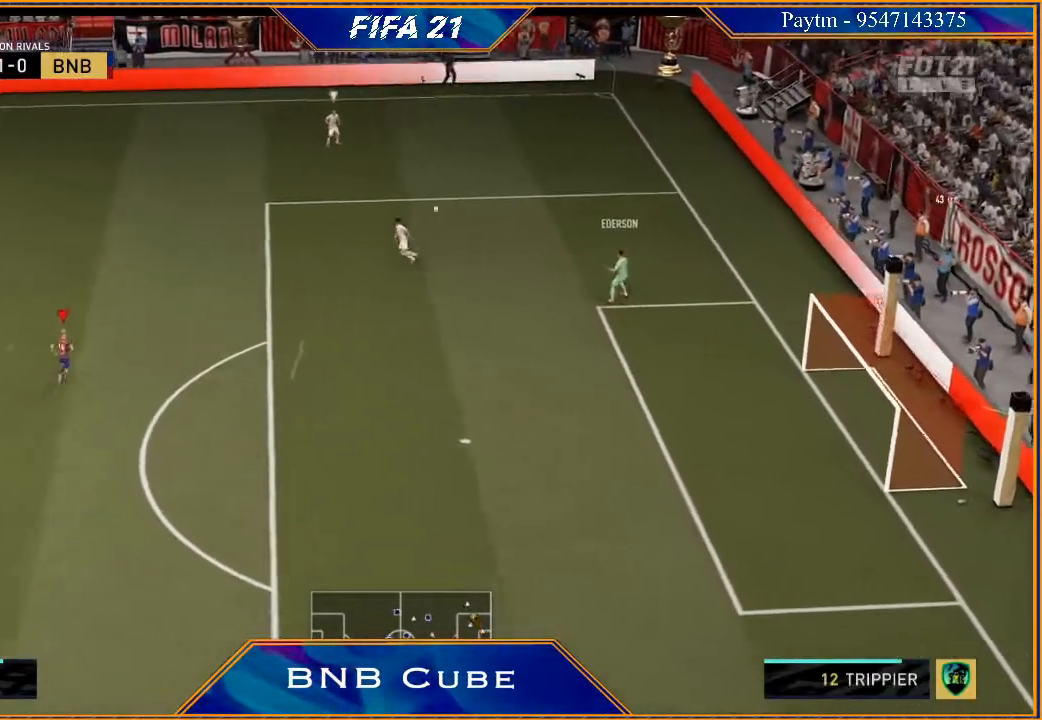
{"buttons": ["L1"], "left_stick": "up-right", "right_stick": "center", "events": [[267, "R2", "up"], [333, "L1", "down"], [433, "left_stick", "up-right"]]}
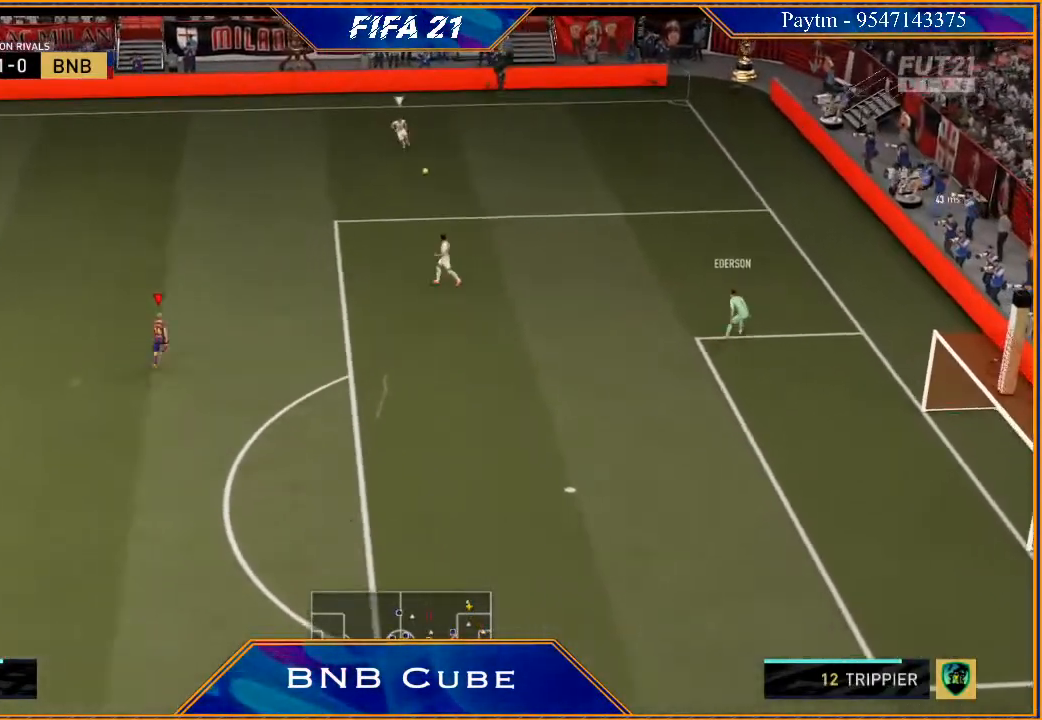
{"buttons": ["R2"], "left_stick": "up-right", "right_stick": "center", "events": [[33, "L1", "up"], [67, "R2", "down"]]}
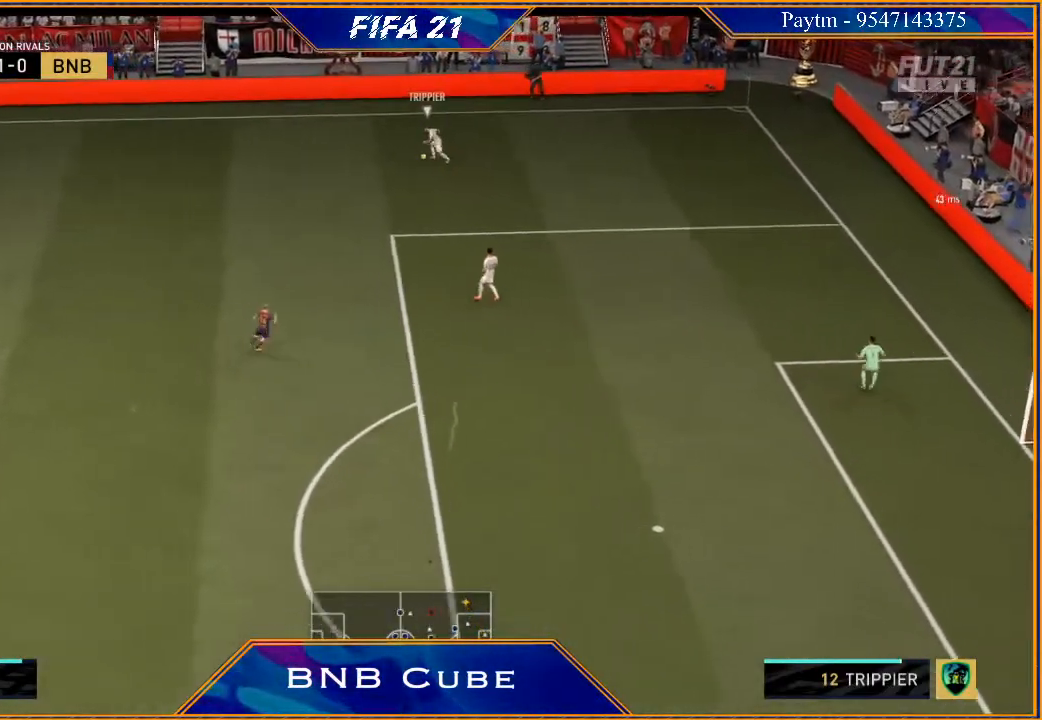
{"buttons": ["L2", "R2"], "left_stick": "up-right", "right_stick": "center", "events": [[500, "L2", "down"]]}
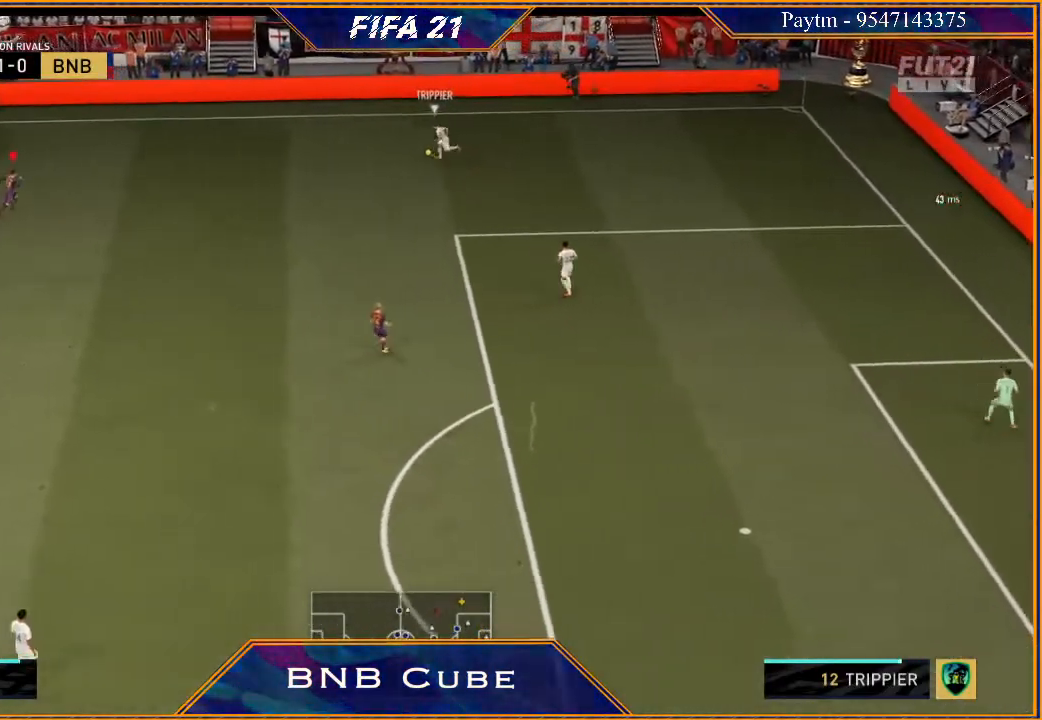
{"buttons": ["L2", "R2"], "left_stick": "down-right", "right_stick": "center", "events": [[33, "left_stick", "right"], [300, "left_stick", "down-right"]]}
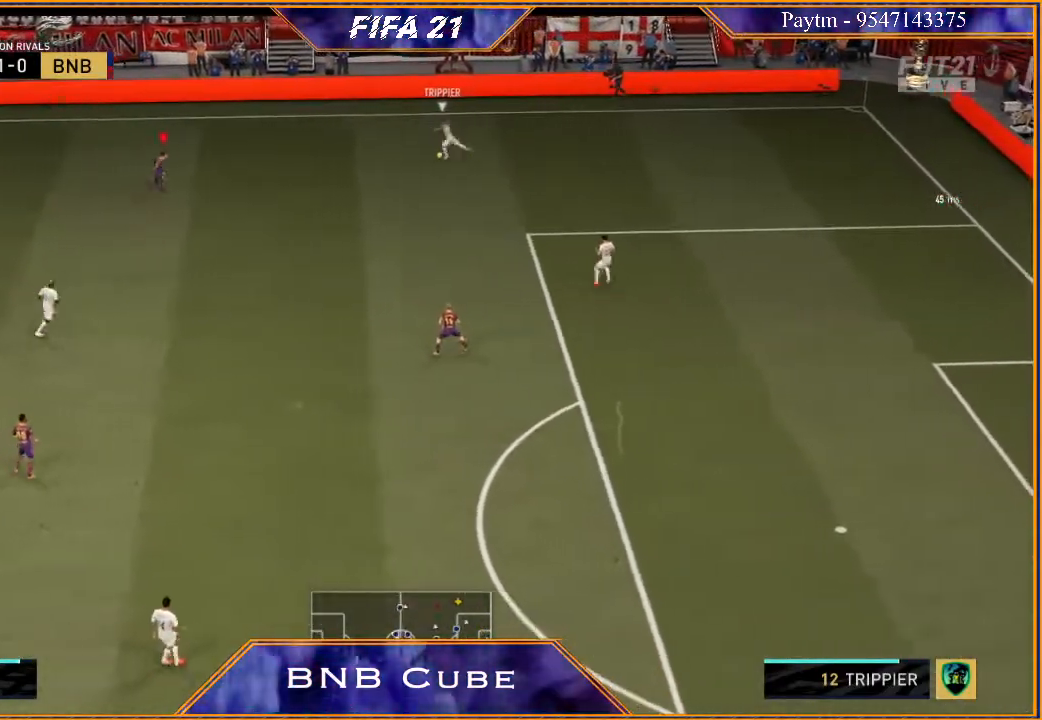
{"buttons": ["L2", "R2"], "left_stick": "down", "right_stick": "center", "events": [[33, "left_stick", "down"]]}
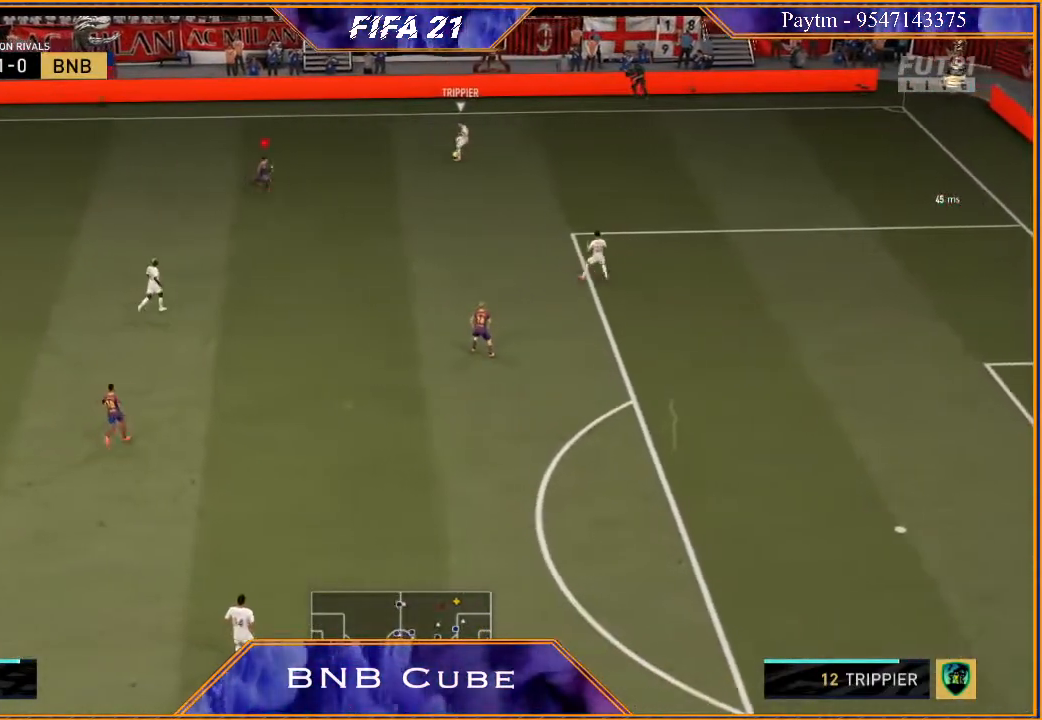
{"buttons": ["L2", "R2"], "left_stick": "left", "right_stick": "center", "events": [[433, "left_stick", "left"]]}
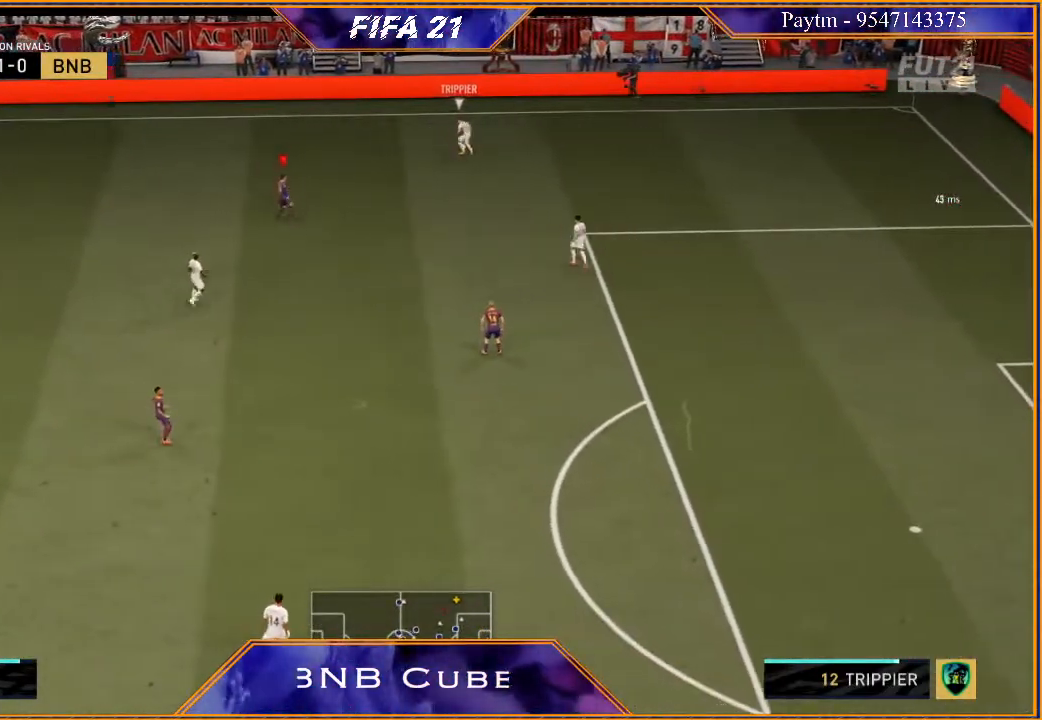
{"buttons": ["L2", "R2"], "left_stick": "up", "right_stick": "center", "events": [[67, "left_stick", "up-left"], [433, "left_stick", "up"]]}
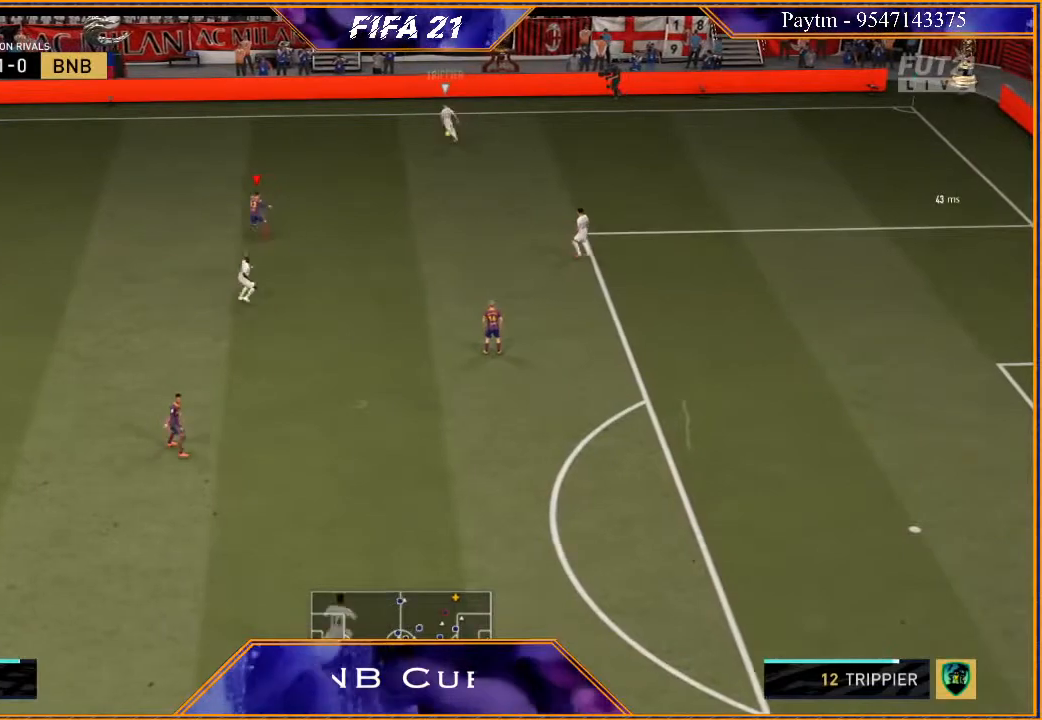
{"buttons": ["L2", "R2"], "left_stick": "up", "right_stick": "center", "events": []}
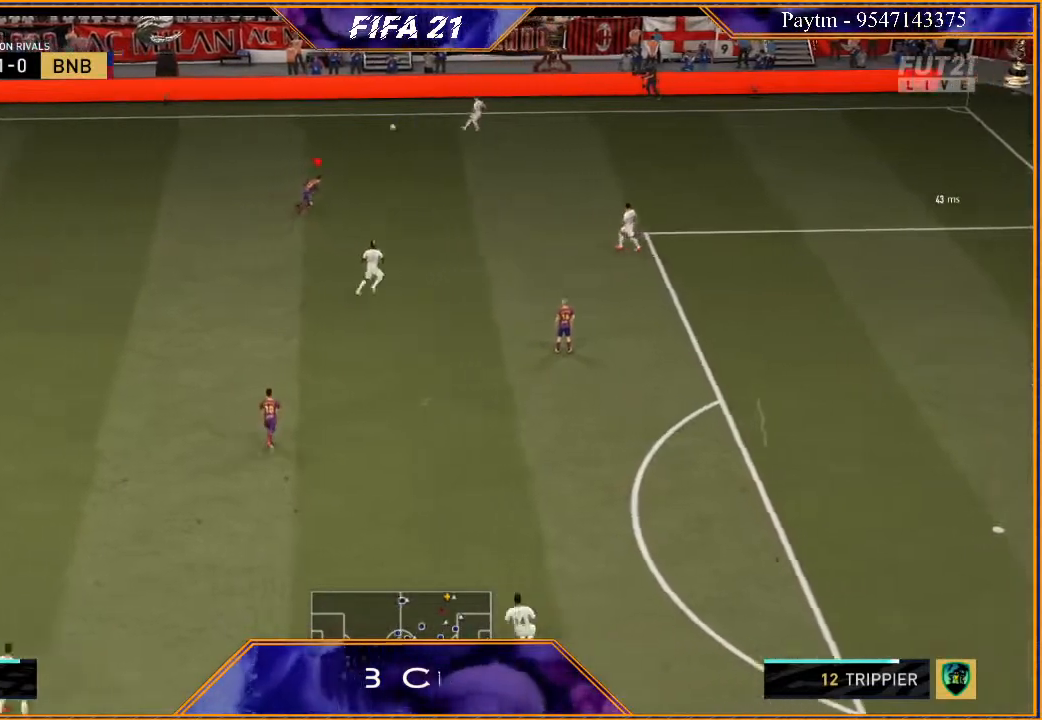
{"buttons": ["L1", "R2"], "left_stick": "up-right", "right_stick": "center", "events": [[267, "L2", "up"], [367, "L1", "down"], [400, "left_stick", "up-right"]]}
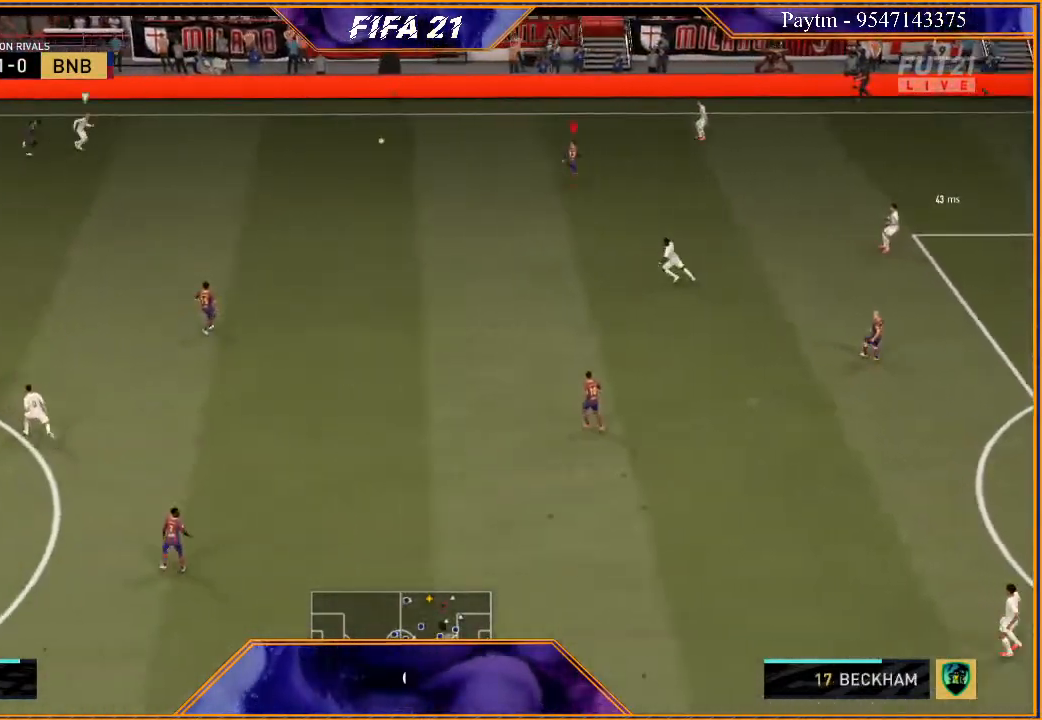
{"buttons": ["L2"], "left_stick": "down-right", "right_stick": "center", "events": [[33, "R2", "up"], [33, "left_stick", "right"], [67, "L1", "up"], [233, "left_stick", "down-right"], [333, "B", "down"], [333, "L2", "down"], [433, "B", "up"]]}